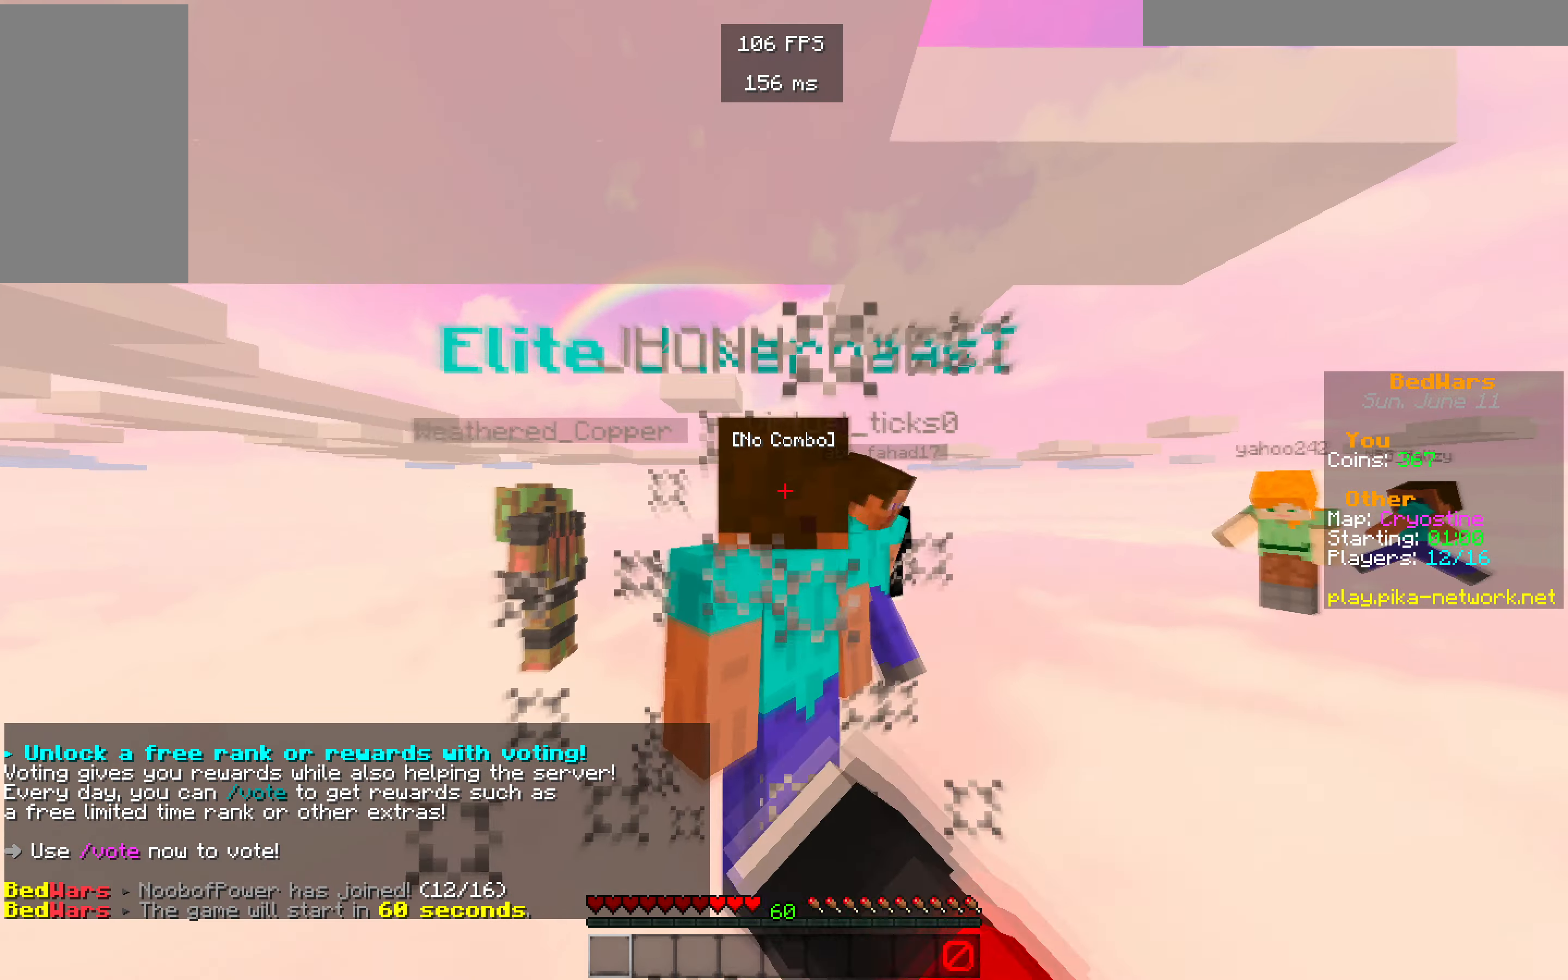
Gameplay with keyboard and mouse; each line is a JSON object with the keys and mouse buttons held at the frame after it. "events" lists presses ("down") and releases ("up") of "a", "d", "s", "w", "mouse_left" and "mouse_right" between this image and that frame as [ms after this image, input, new state], when the widget could be followed in between. "mouse_left", "mouse_right" = the "left", "right" buttons of the "mouse" list. No other keys are recorded. Fast repeated clicks can show as one long hold. Mouse movement is not recorded.
{"keys": [], "mouse": [], "events": [[50, "mouse_left", "up"], [100, "mouse_left", "down"], [150, "s", "up"], [300, "mouse_left", "up"]]}
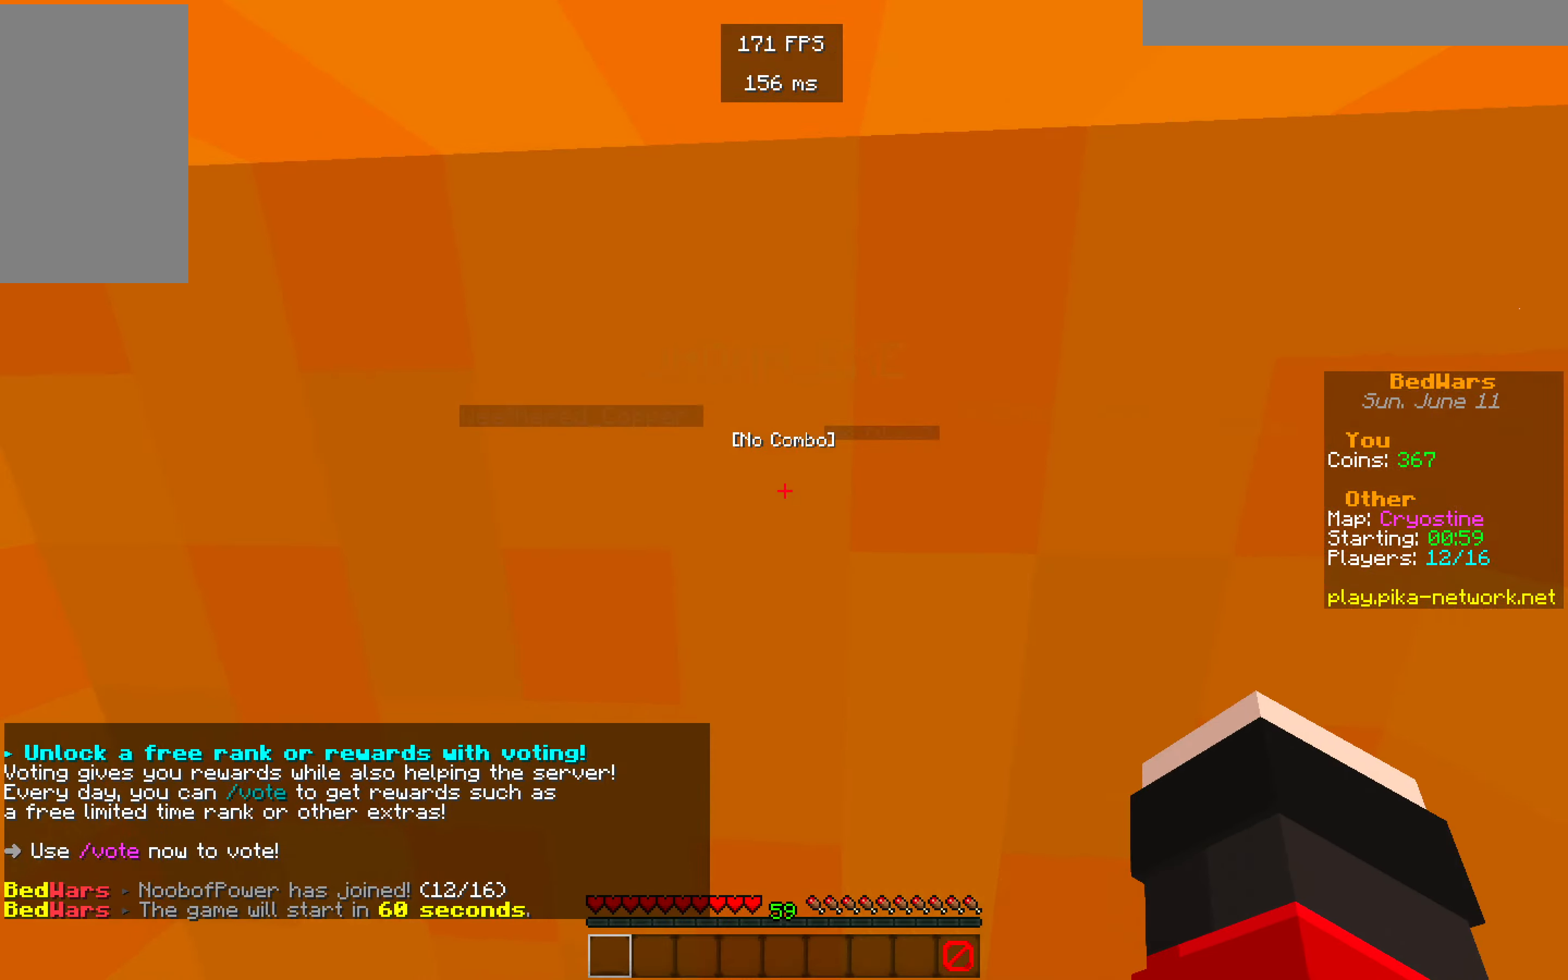
{"keys": [], "mouse": ["left"], "events": [[34, "w", "down"], [450, "mouse_left", "down"], [450, "w", "up"]]}
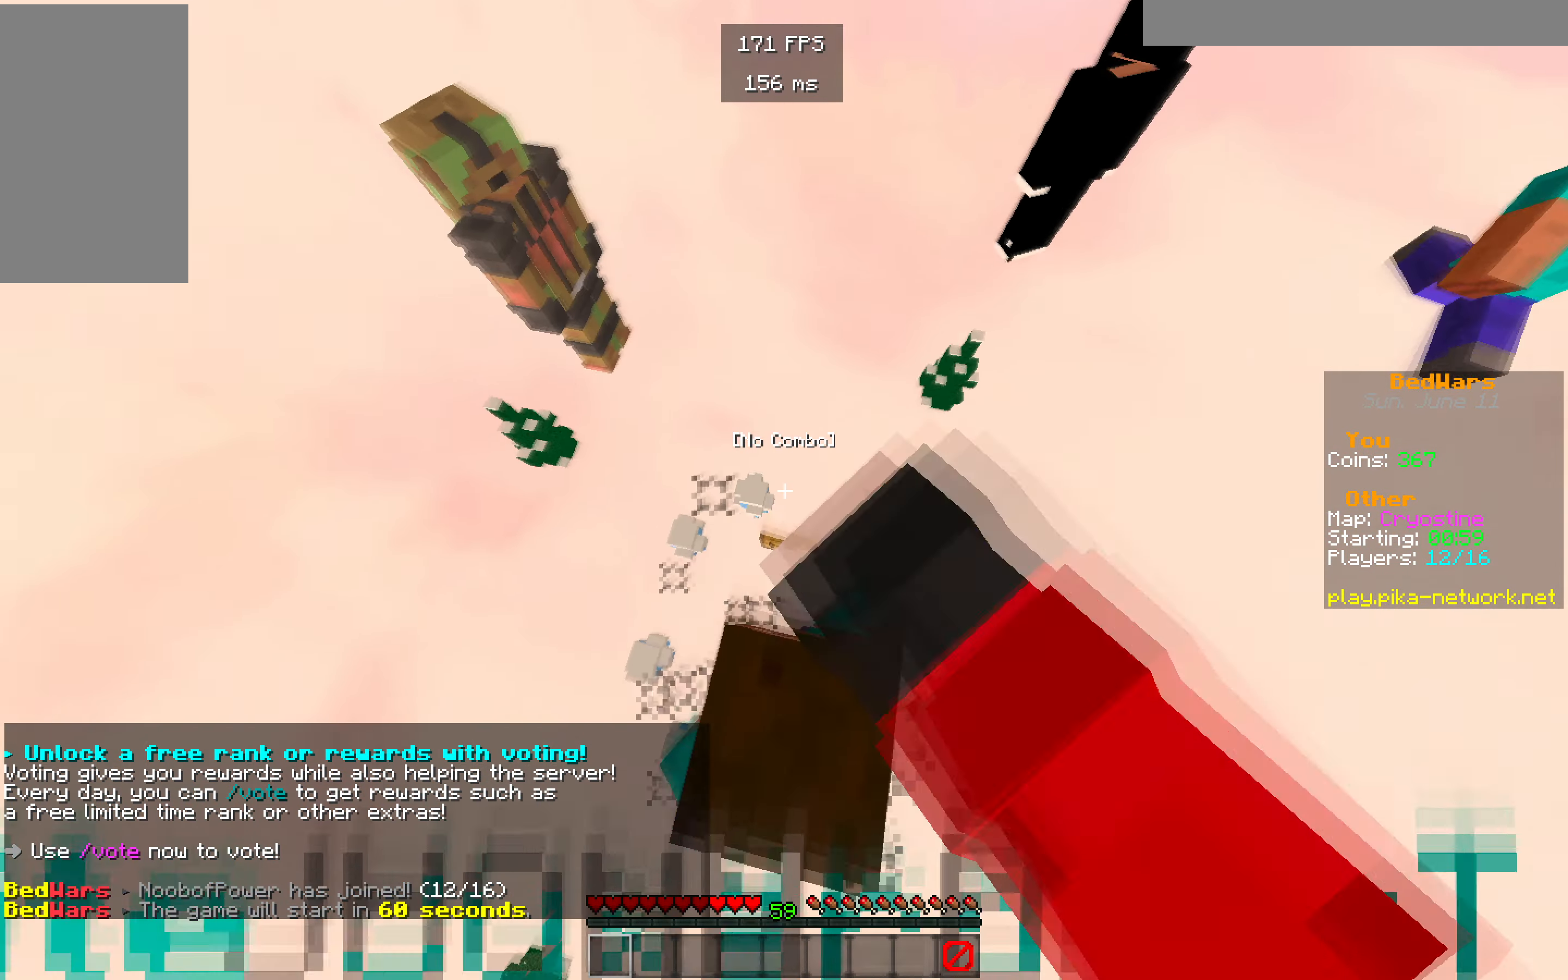
{"keys": [], "mouse": [], "events": [[217, "mouse_left", "up"]]}
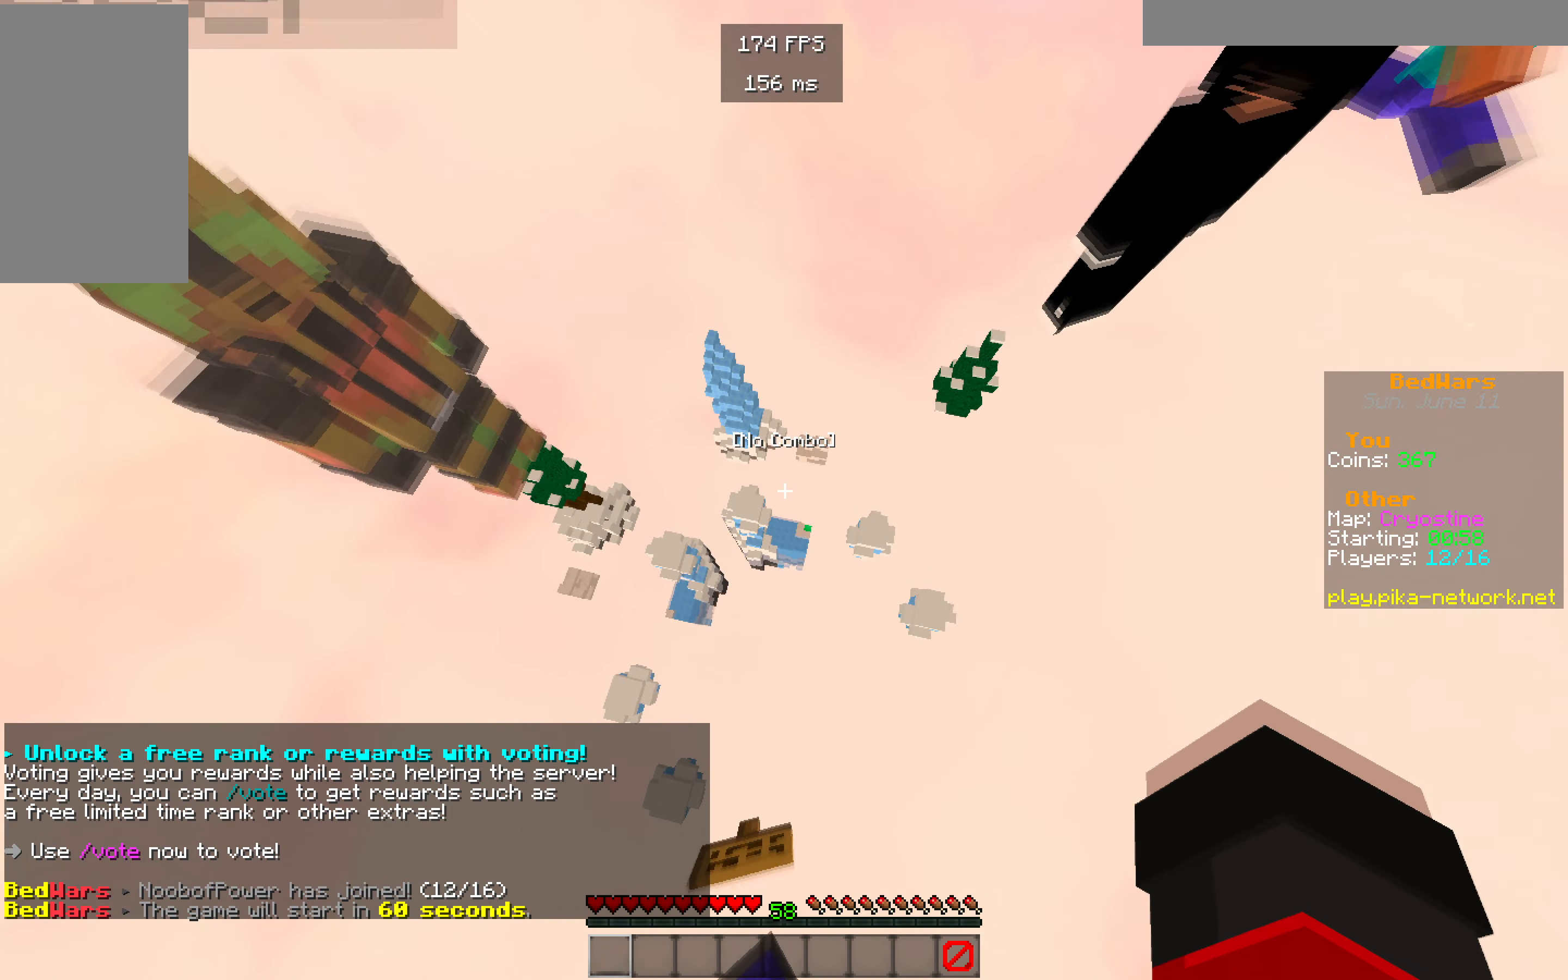
{"keys": [], "mouse": ["left"], "events": [[467, "mouse_left", "down"]]}
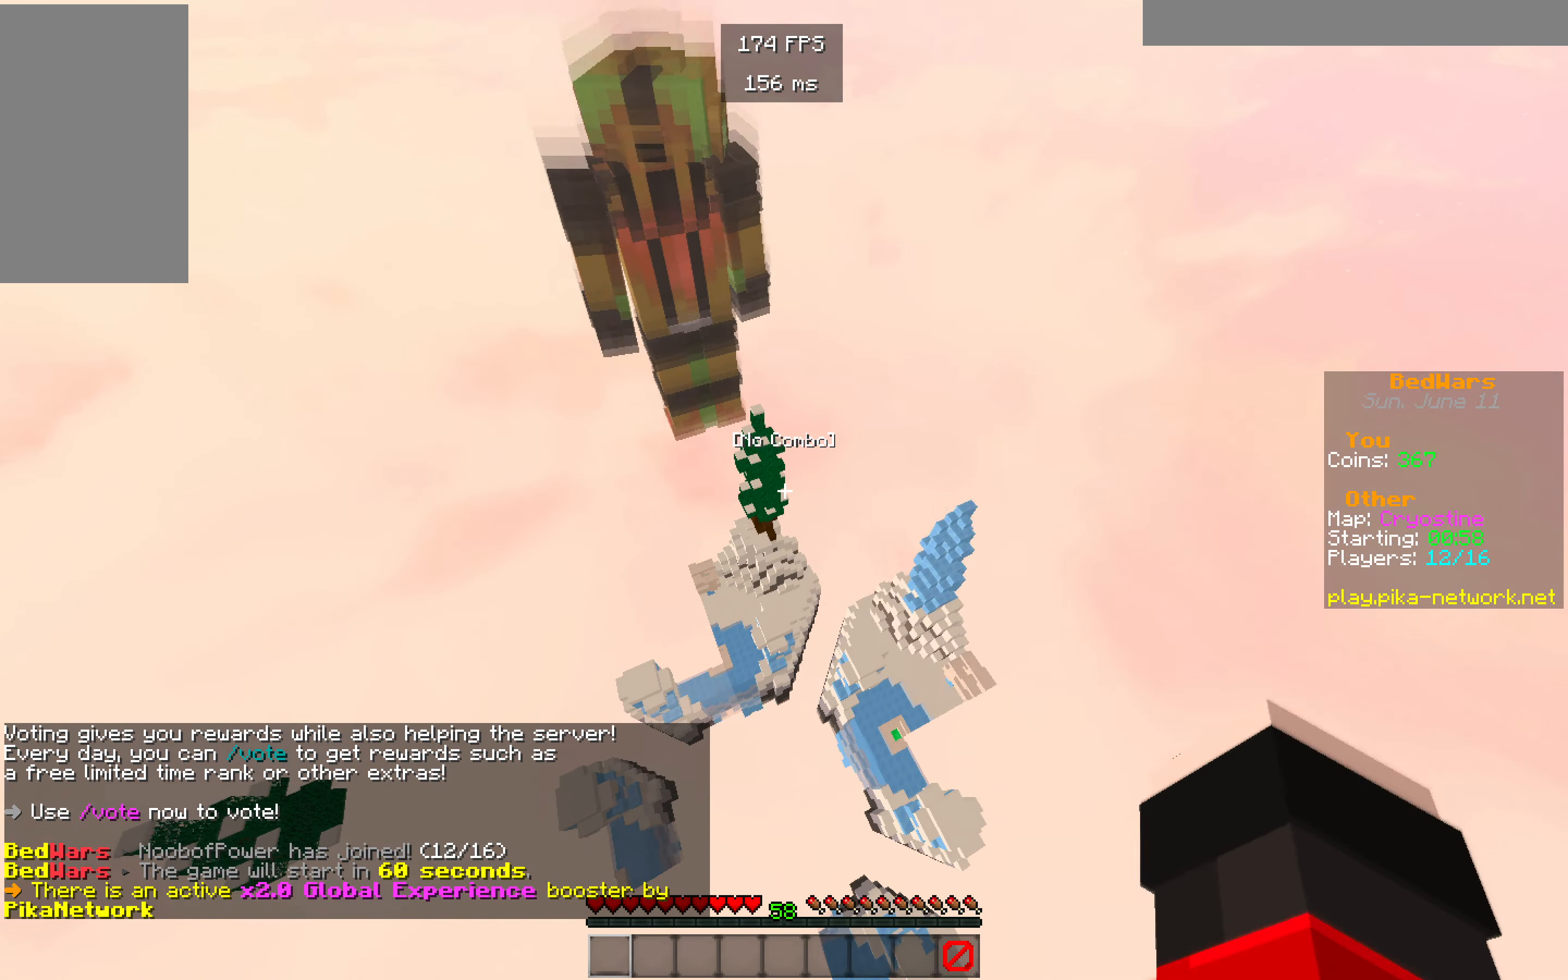
{"keys": [], "mouse": ["left"], "events": [[184, "mouse_left", "up"], [500, "mouse_left", "down"]]}
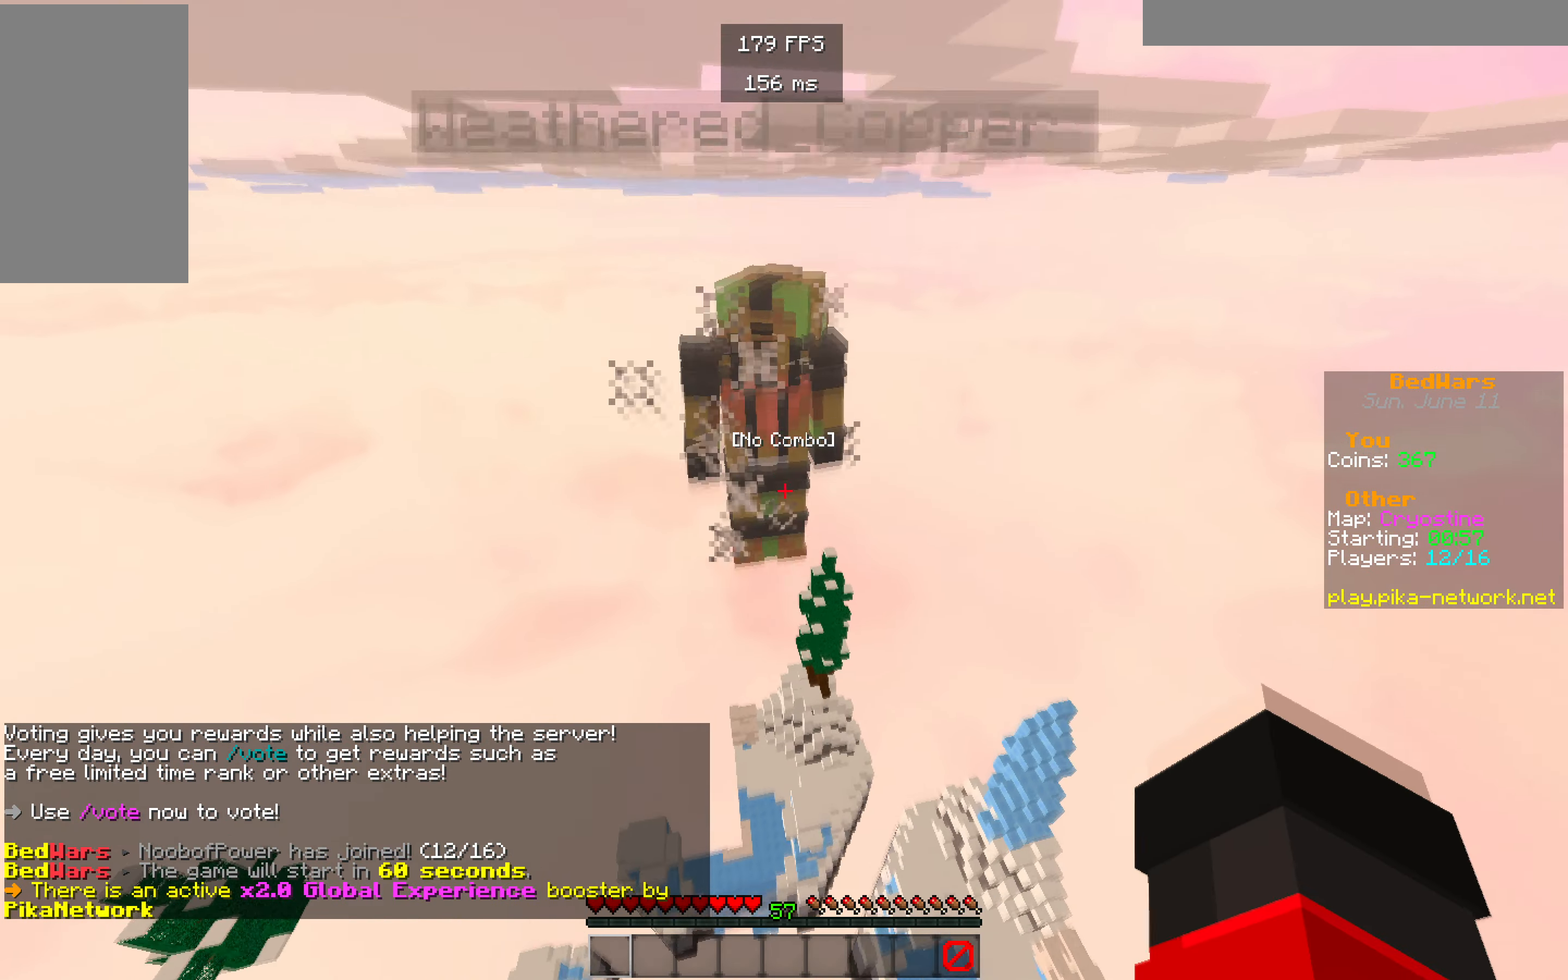
{"keys": [], "mouse": [], "events": [[267, "mouse_left", "up"]]}
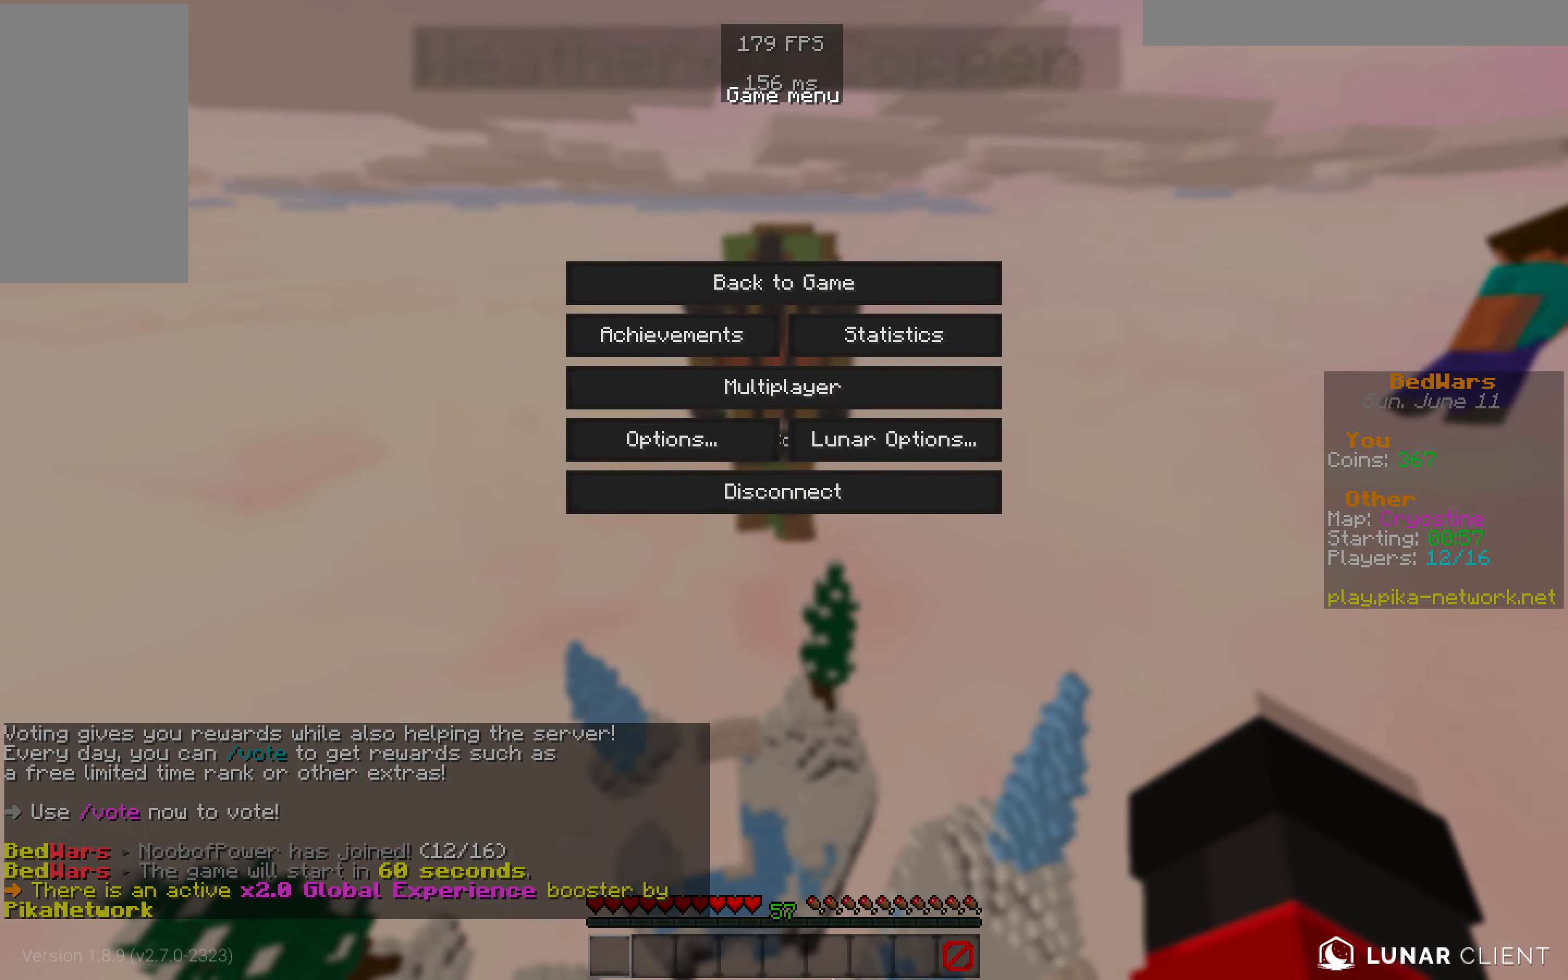
{"keys": [], "mouse": [], "events": []}
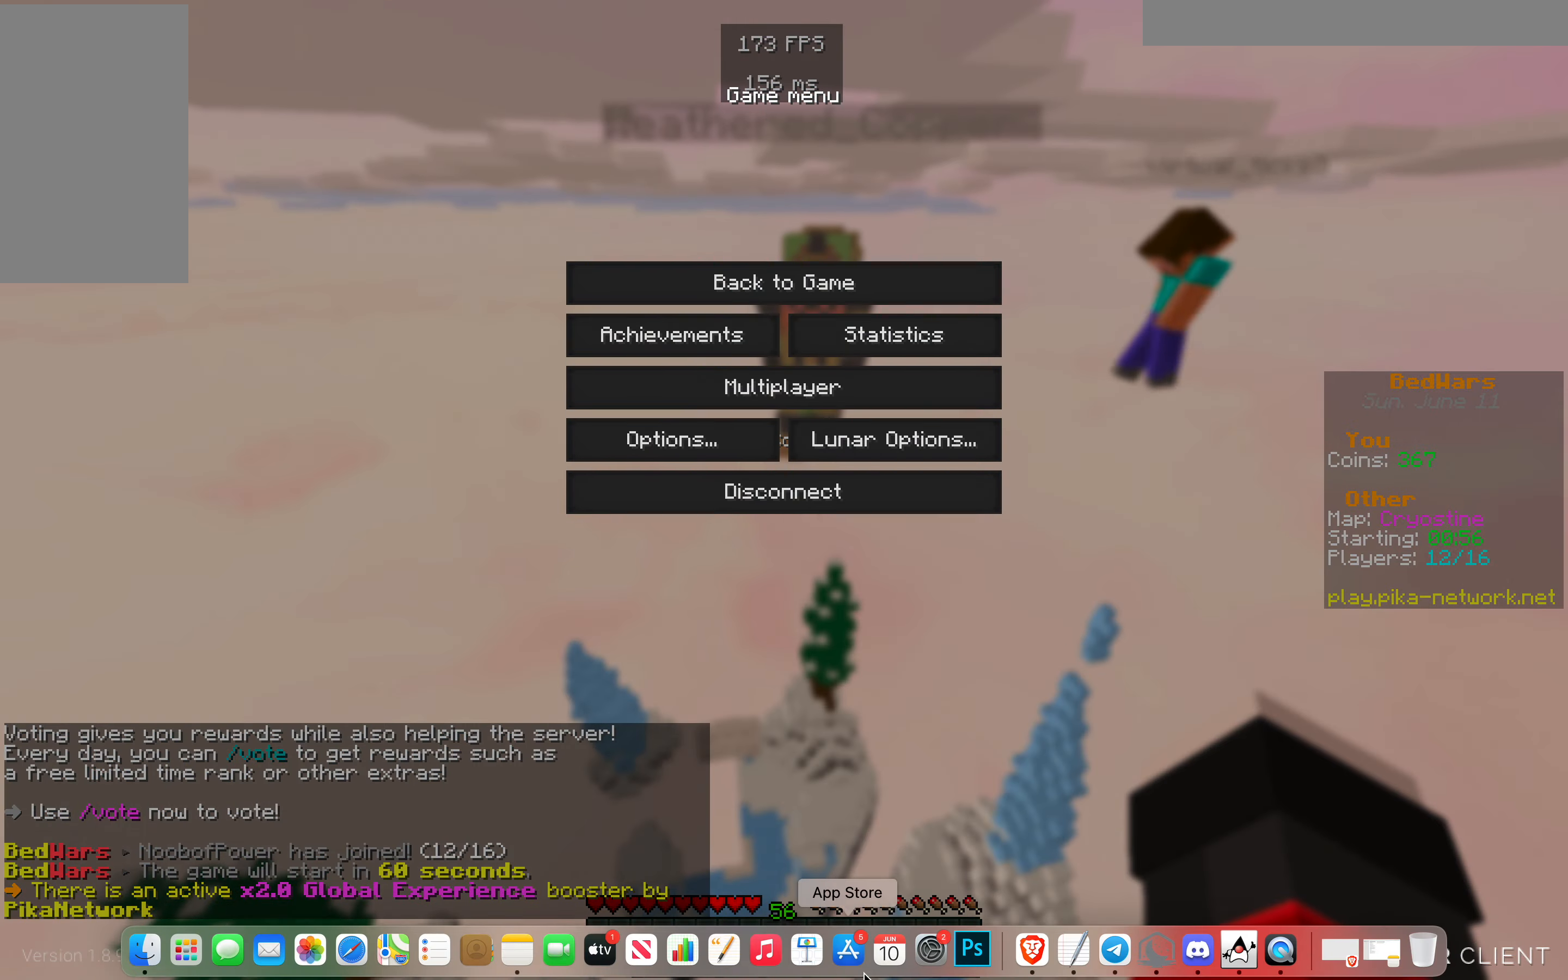
{"keys": [], "mouse": [], "events": []}
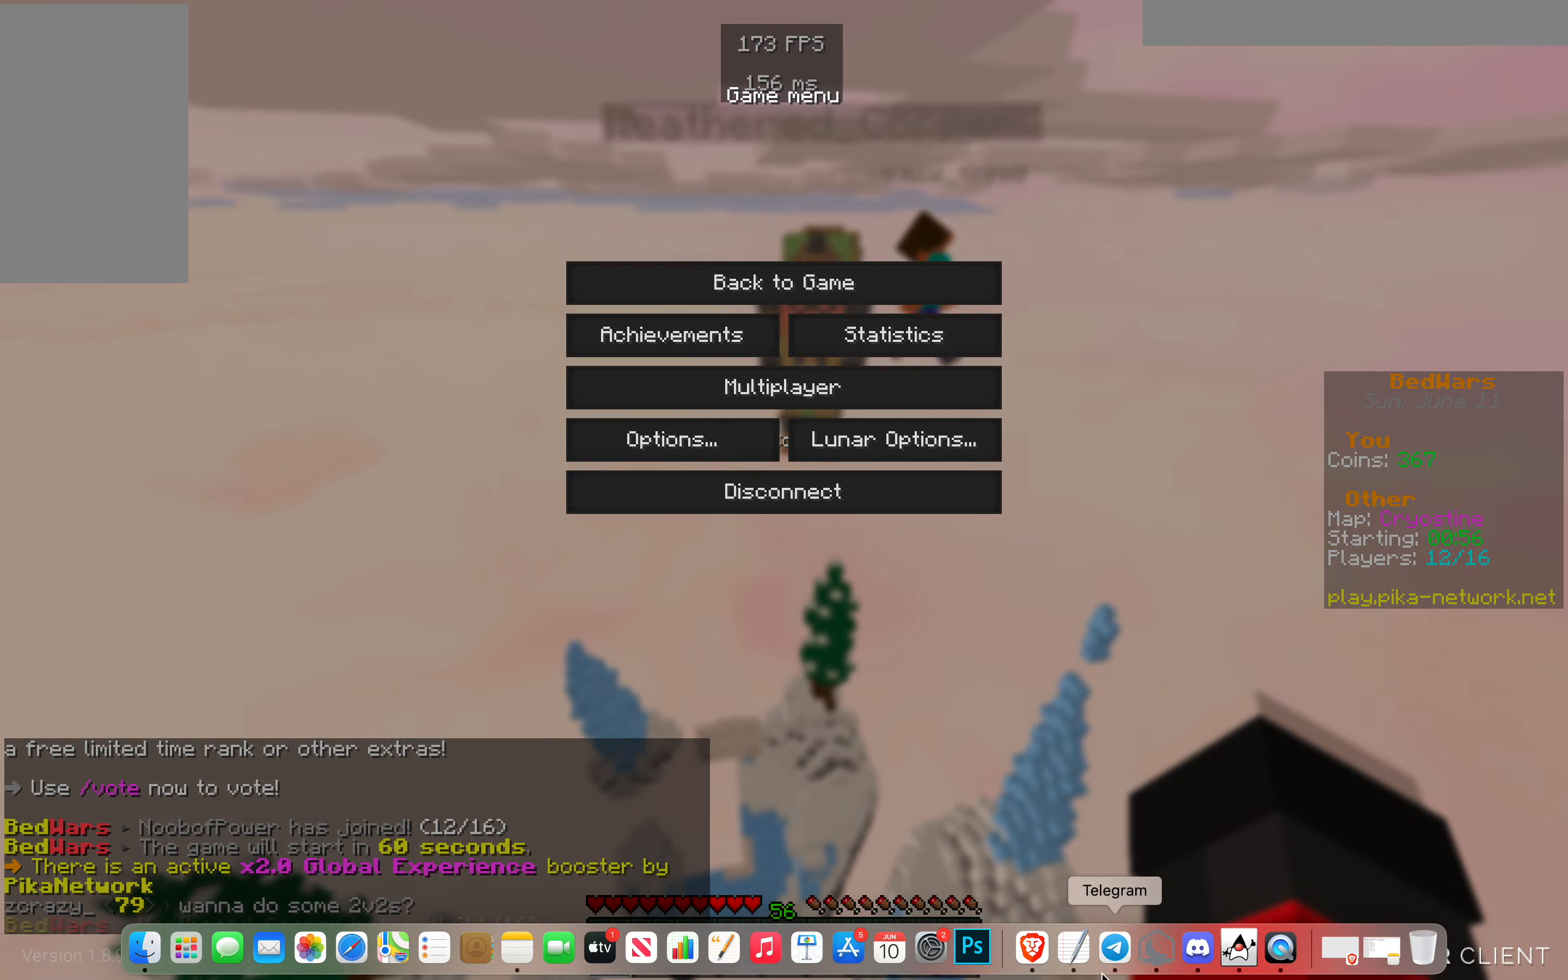
{"keys": [], "mouse": [], "events": []}